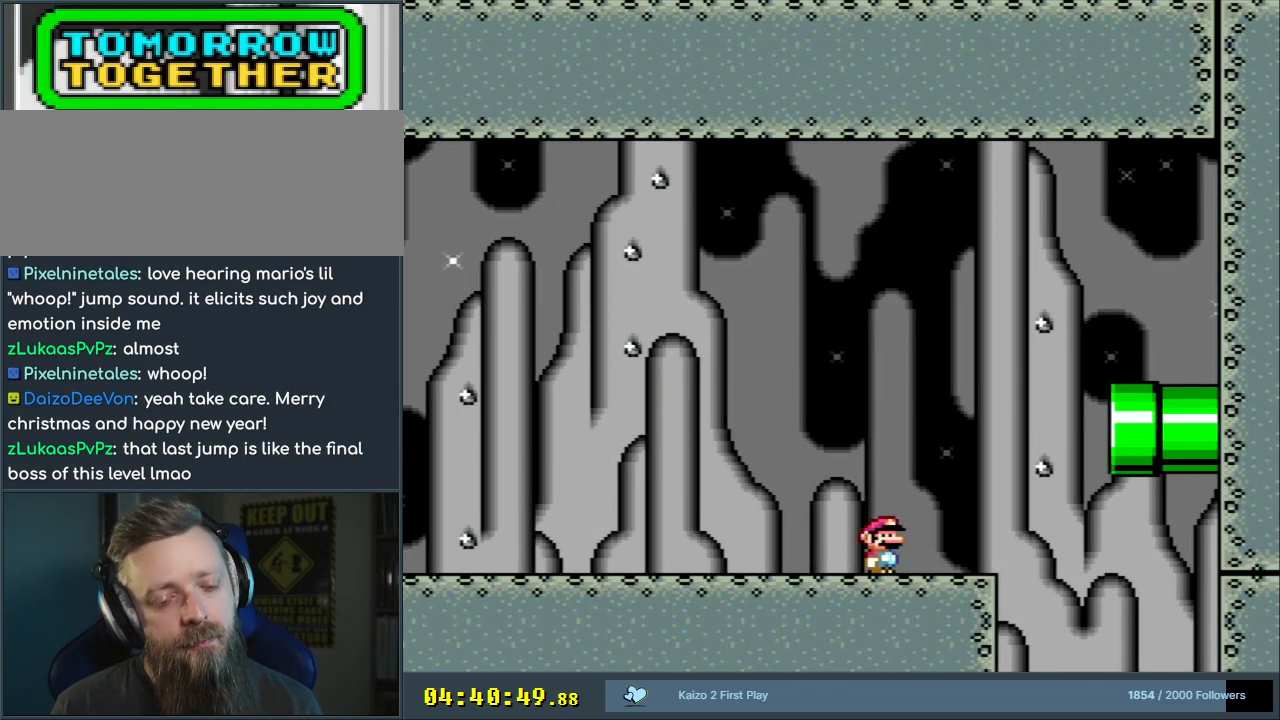
Gameplay with a controller (Nintendo layout); each line is a JSON object with the inputs held at the frame after it. "events" lists button and stick changes between this image and that frame as [ms after this image, input, new state], when the widget could be followed in between. Not read: L3 R3.
{"buttons": ["Y"], "events": []}
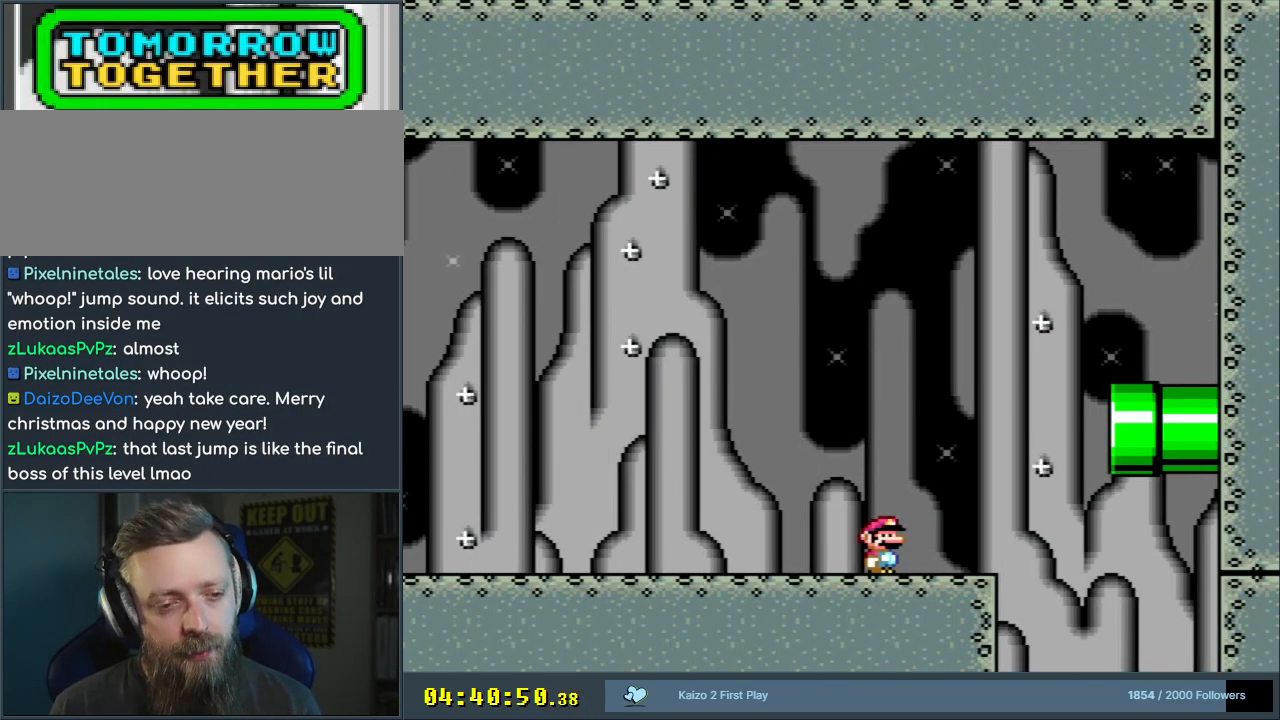
{"buttons": [], "events": [[367, "Y", "up"]]}
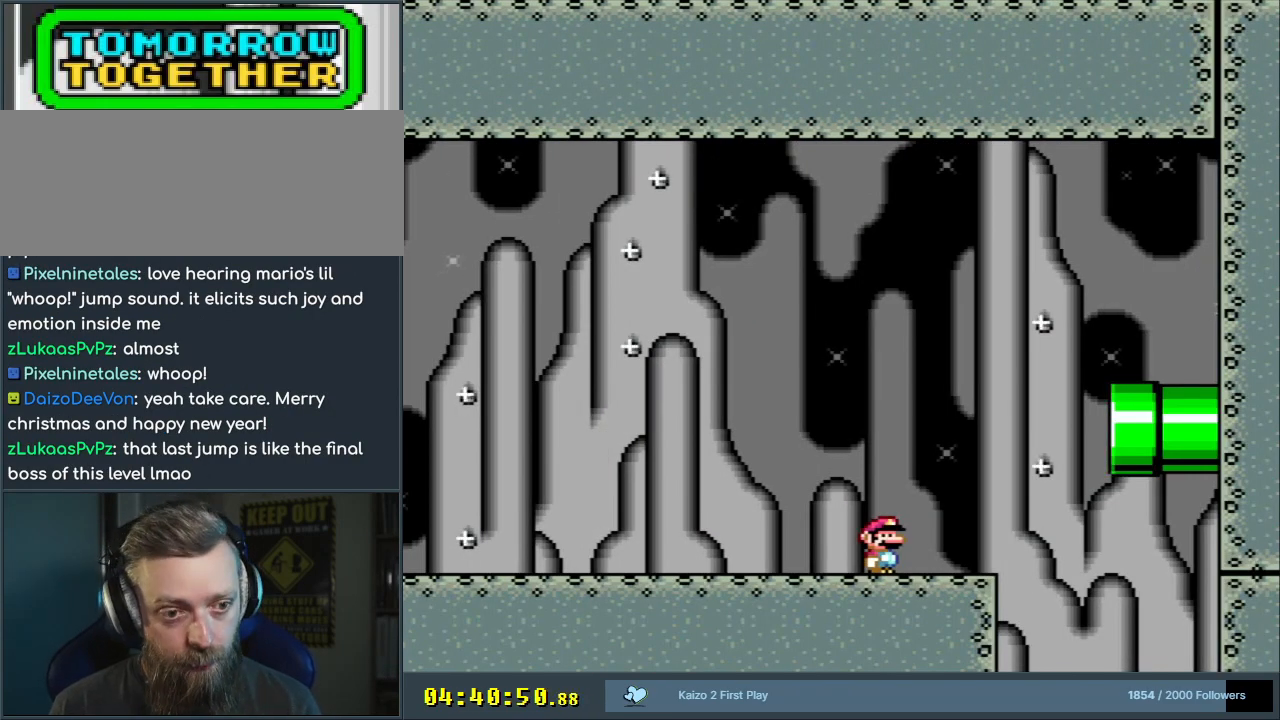
{"buttons": [], "events": [[50, "Y", "down"], [400, "Y", "up"]]}
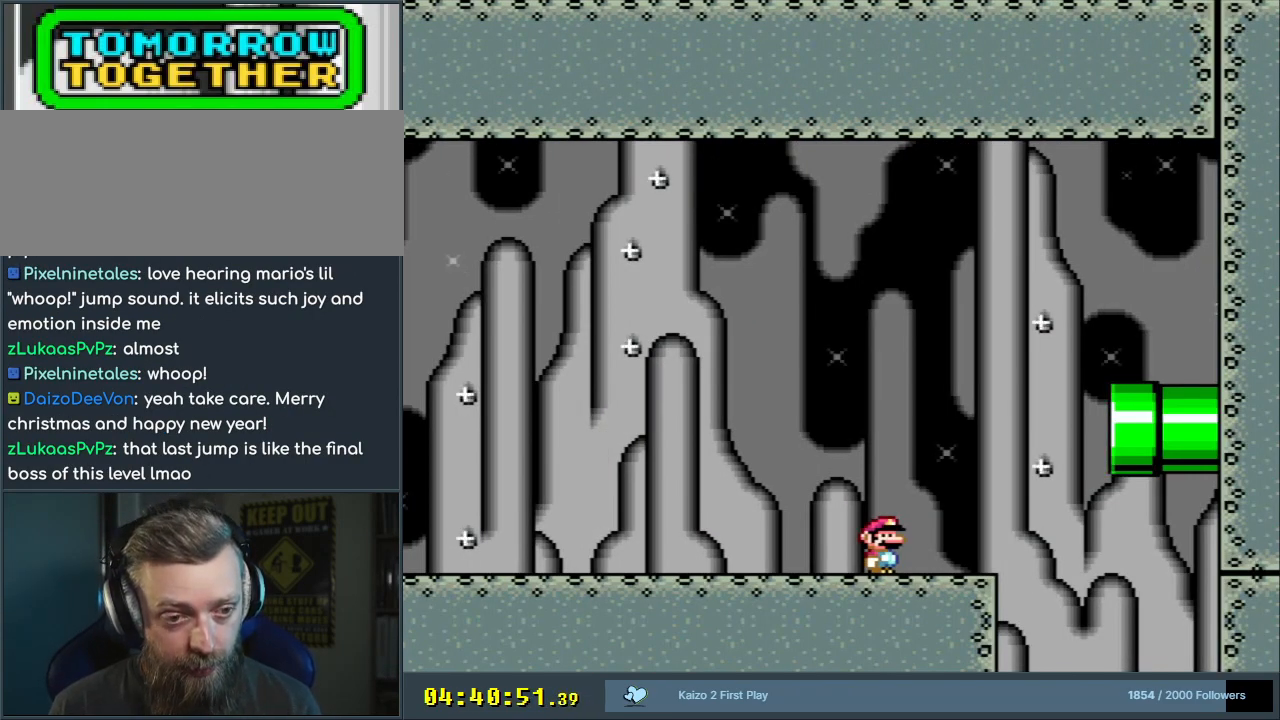
{"buttons": [], "events": []}
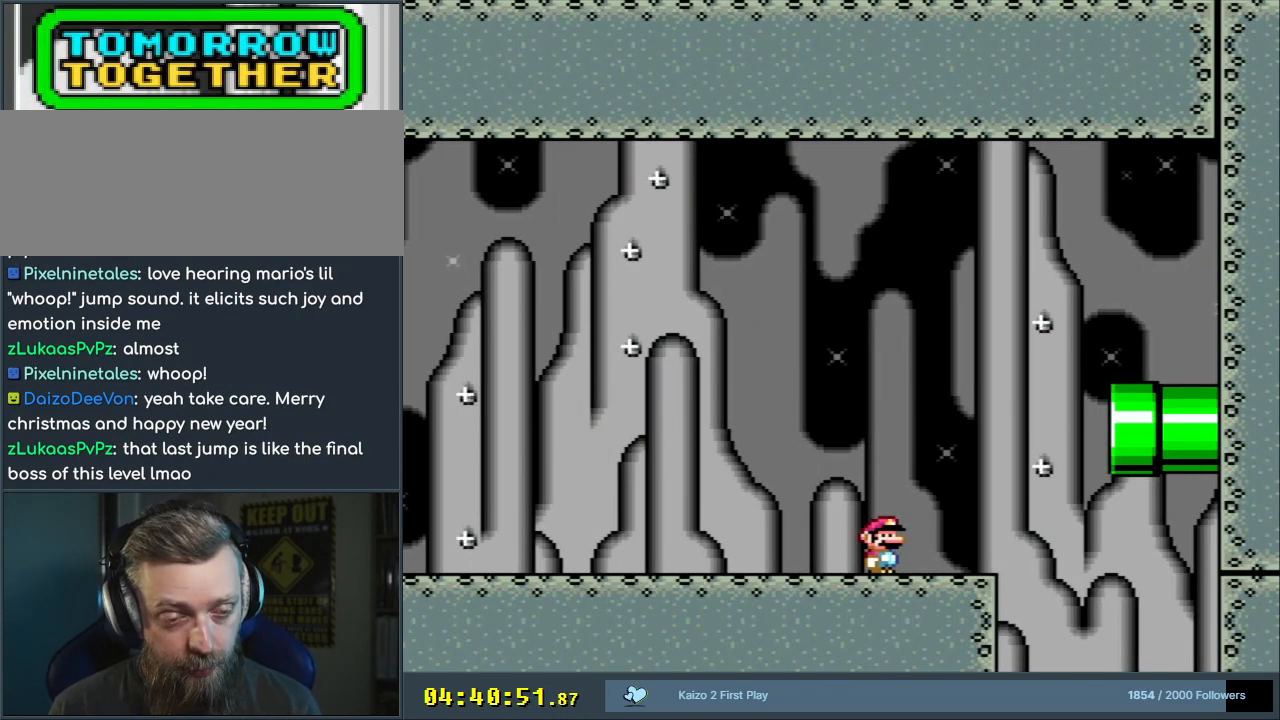
{"buttons": [], "events": []}
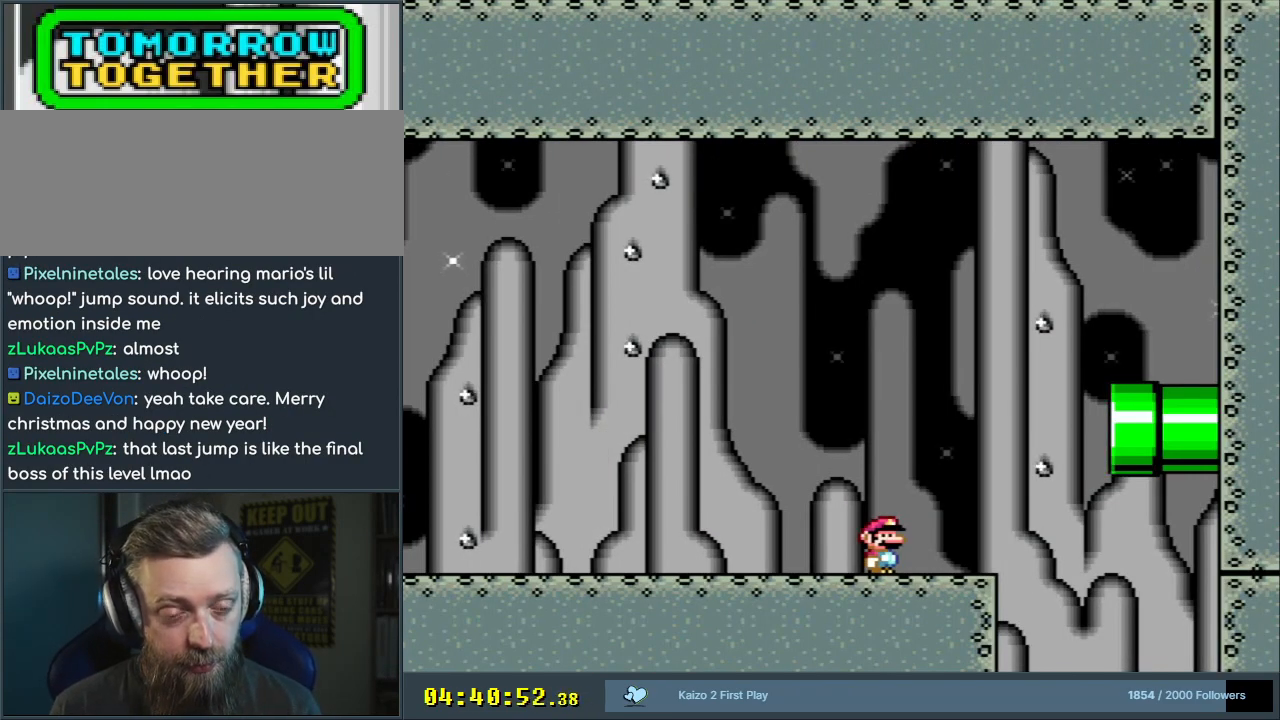
{"buttons": ["Y"], "events": [[100, "Y", "down"]]}
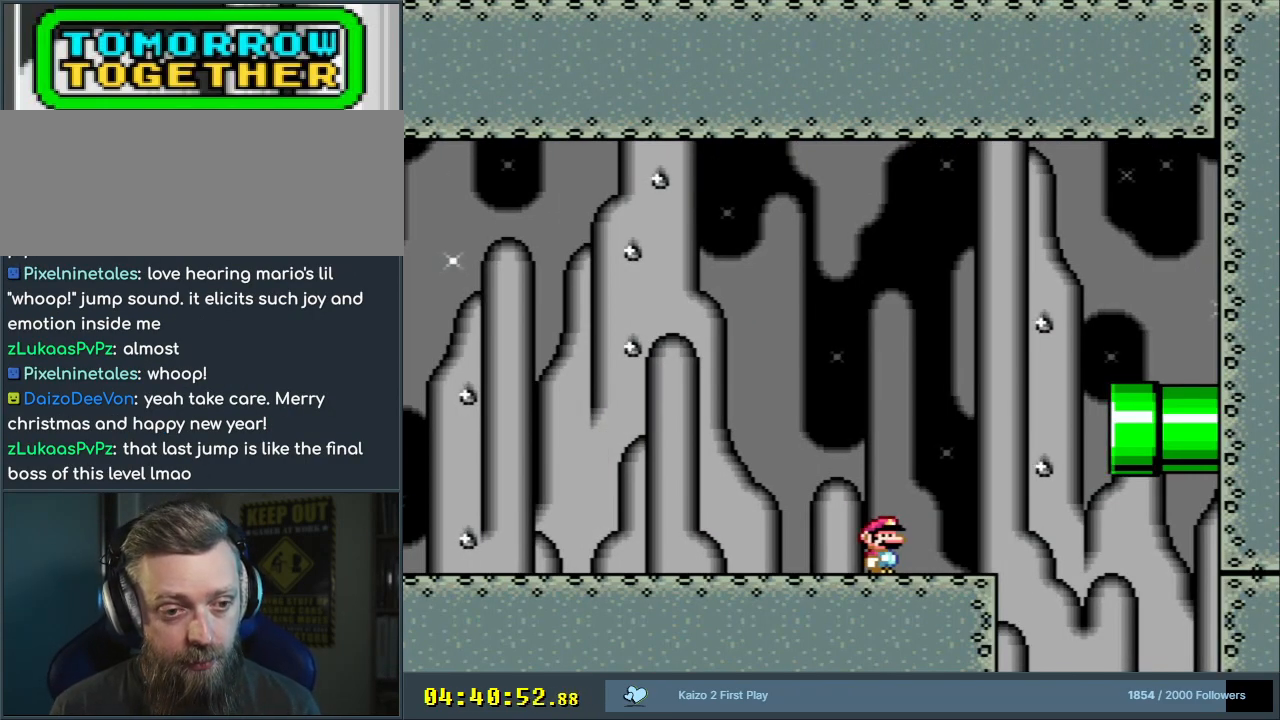
{"buttons": ["Y"], "events": []}
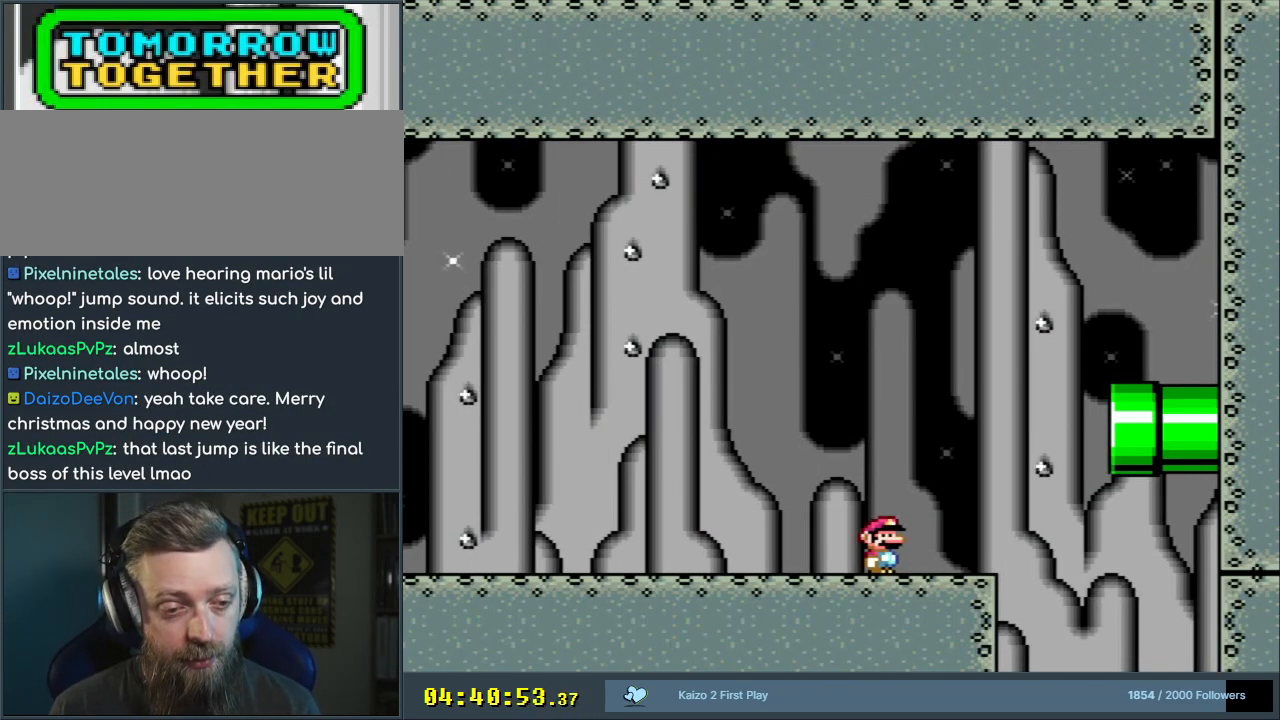
{"buttons": ["B", "Y"], "events": [[450, "B", "down"]]}
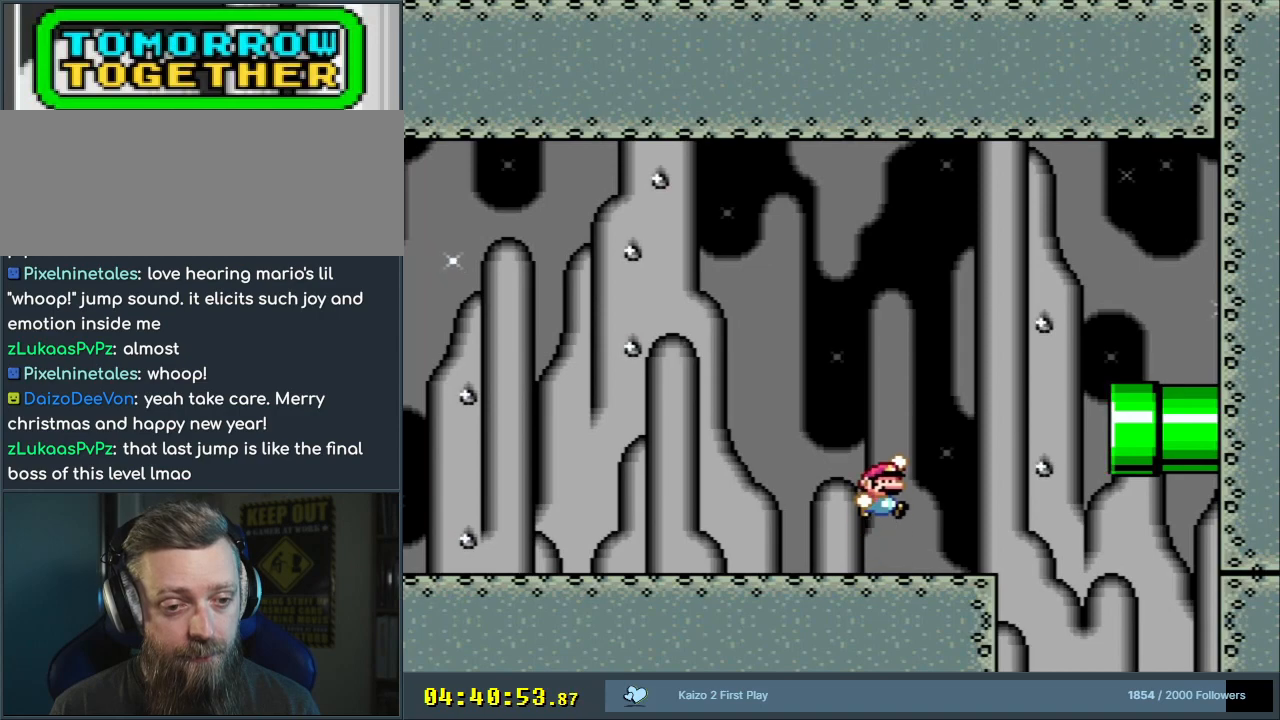
{"buttons": ["B", "Y"], "events": []}
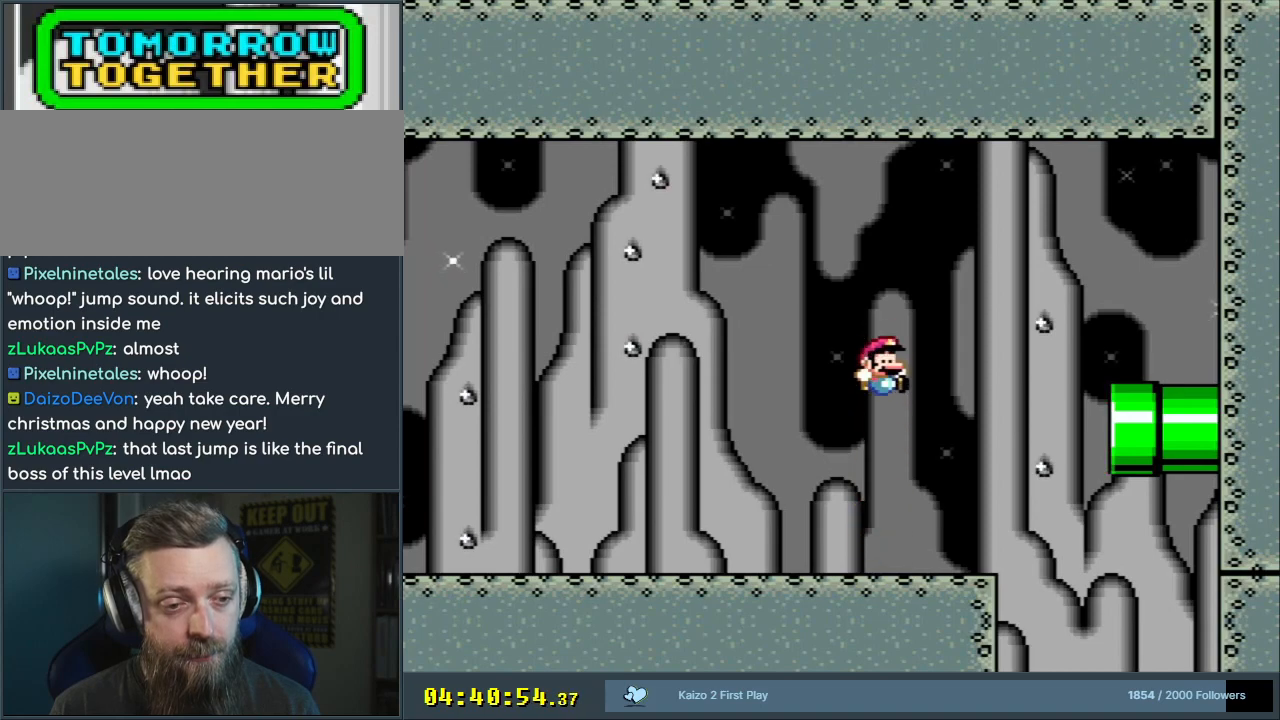
{"buttons": ["Y"], "events": [[83, "B", "up"]]}
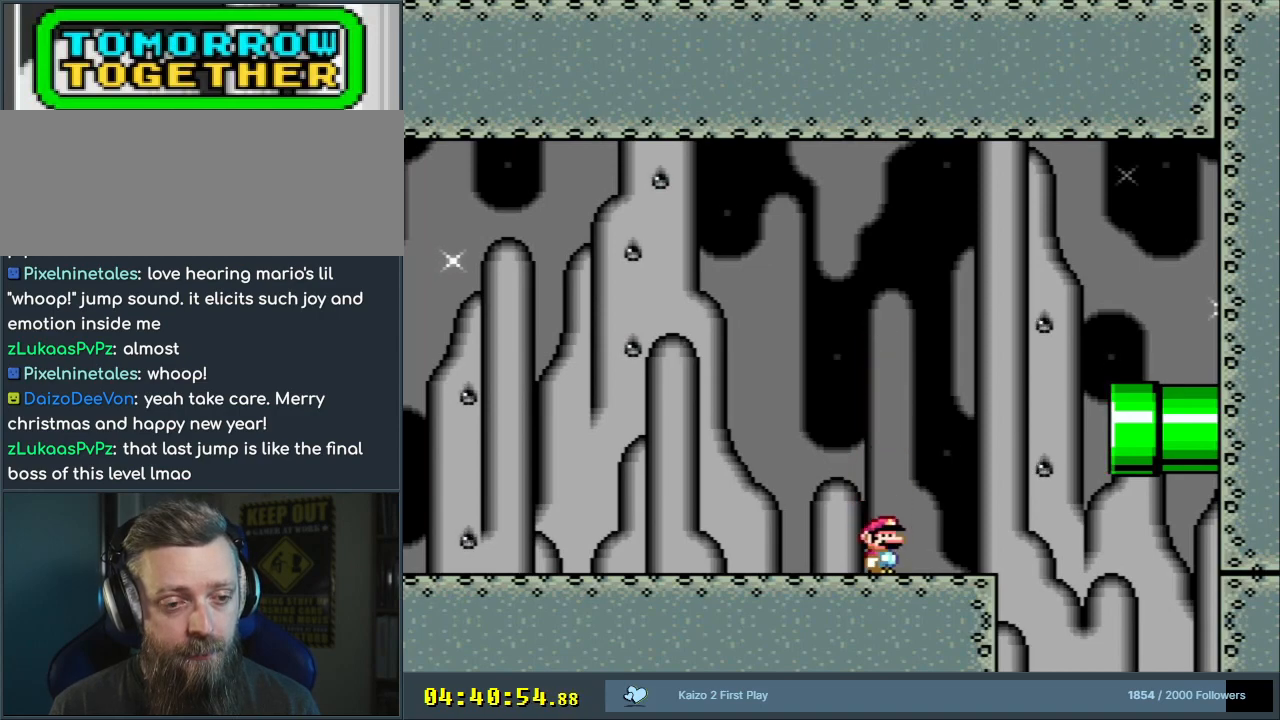
{"buttons": ["Y"], "events": [[183, "DPAD_RIGHT", "down"], [267, "DPAD_RIGHT", "up"]]}
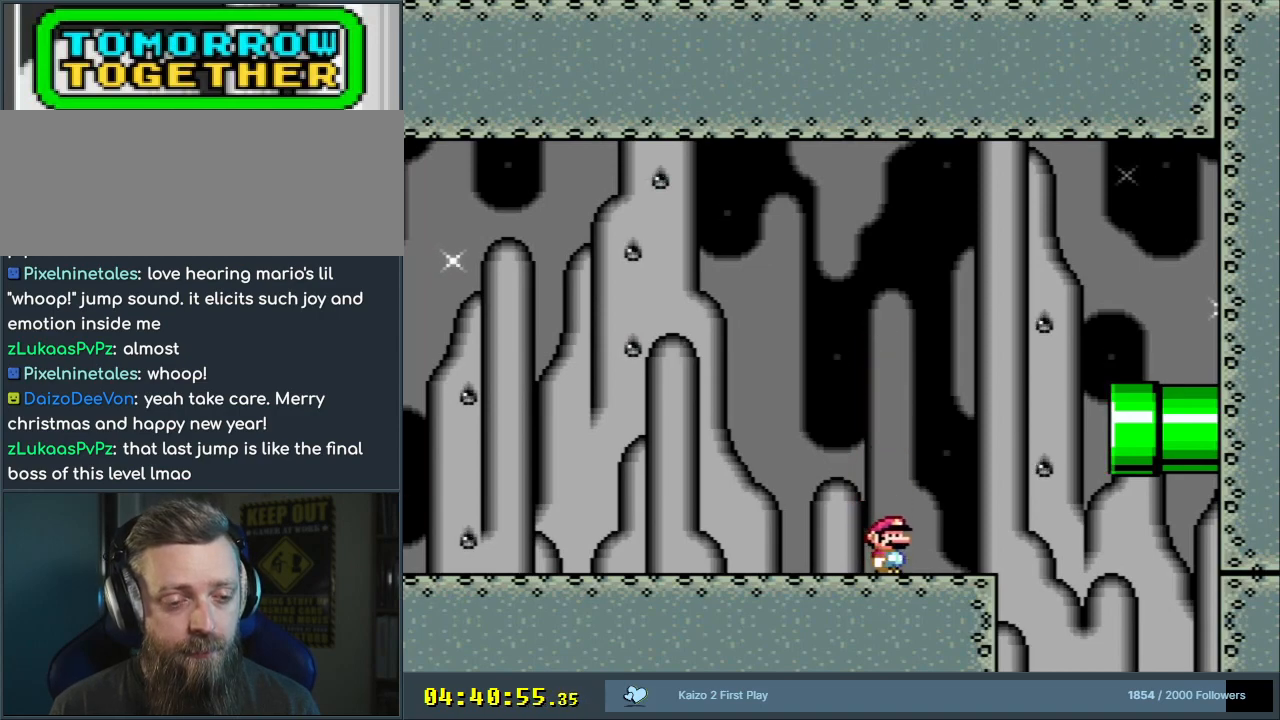
{"buttons": ["Y"], "events": []}
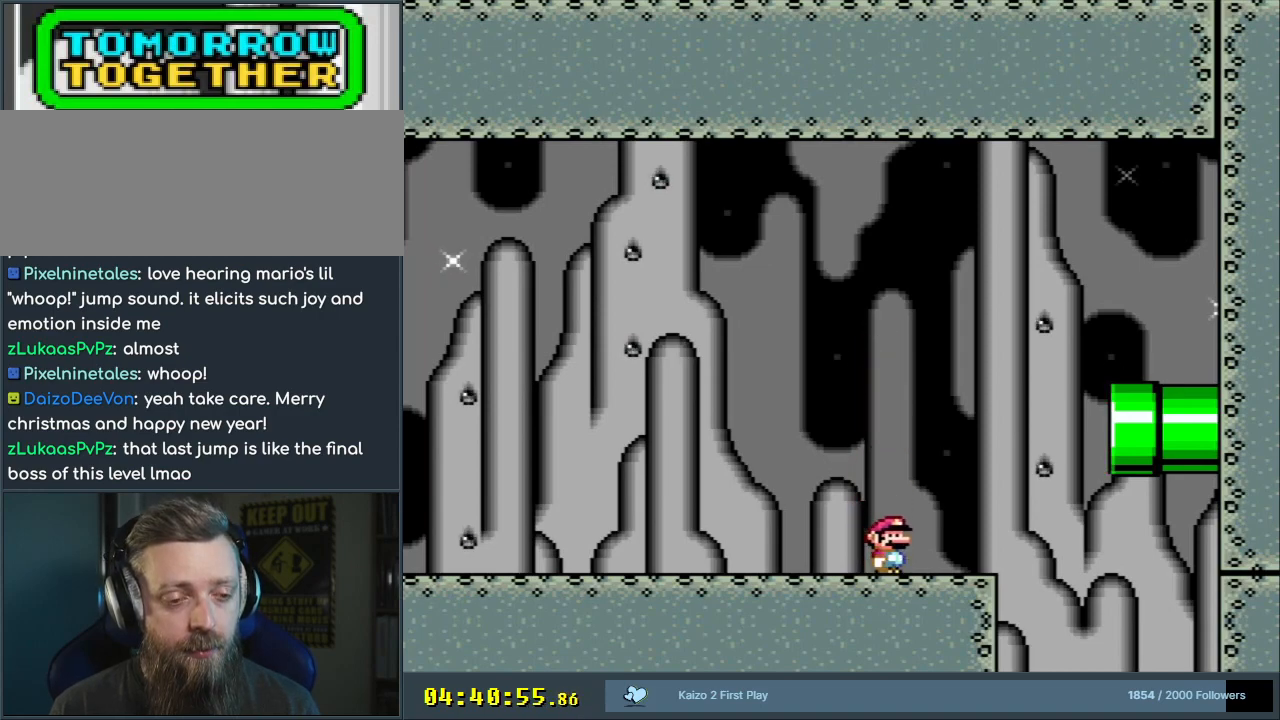
{"buttons": ["Y"], "events": []}
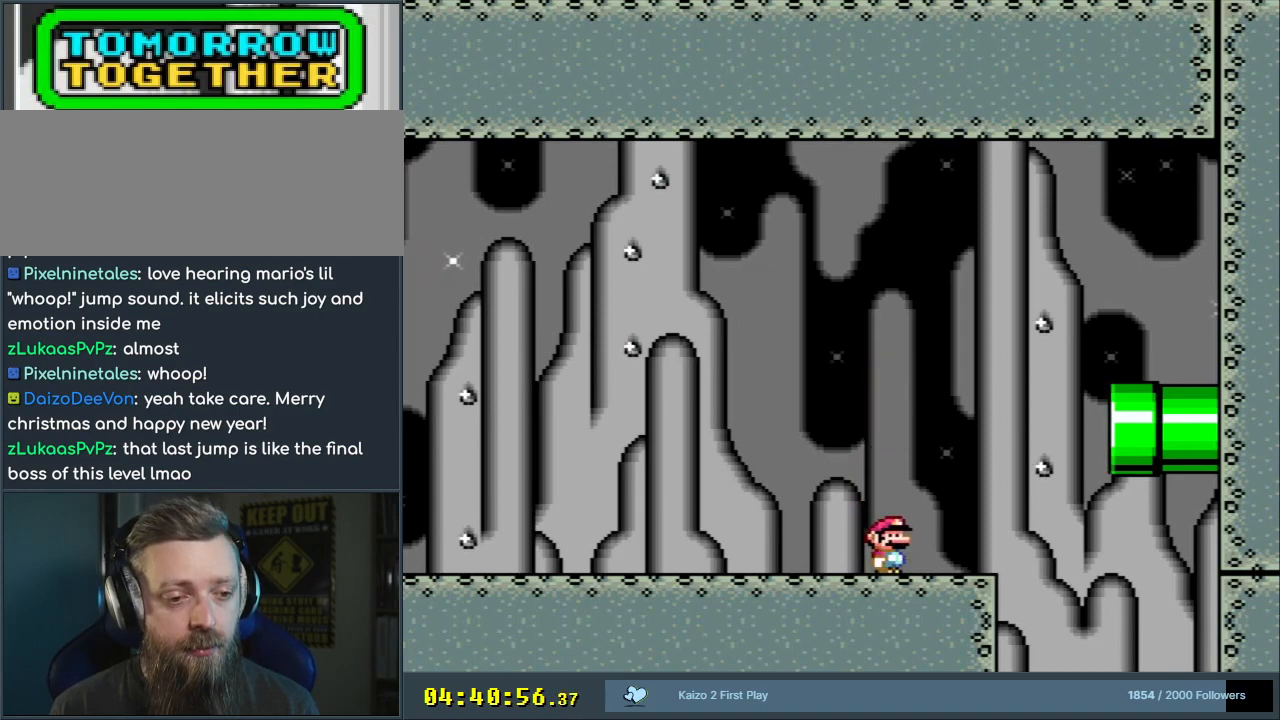
{"buttons": ["Y"], "events": []}
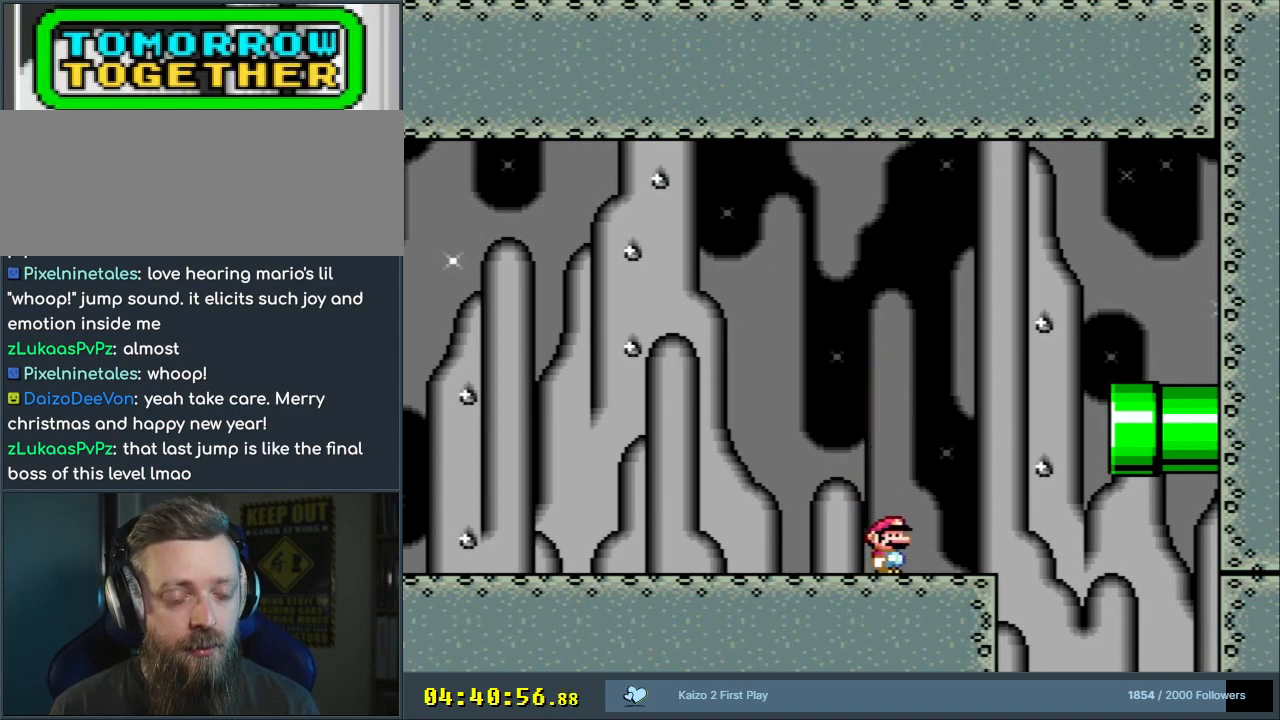
{"buttons": ["Y"], "events": []}
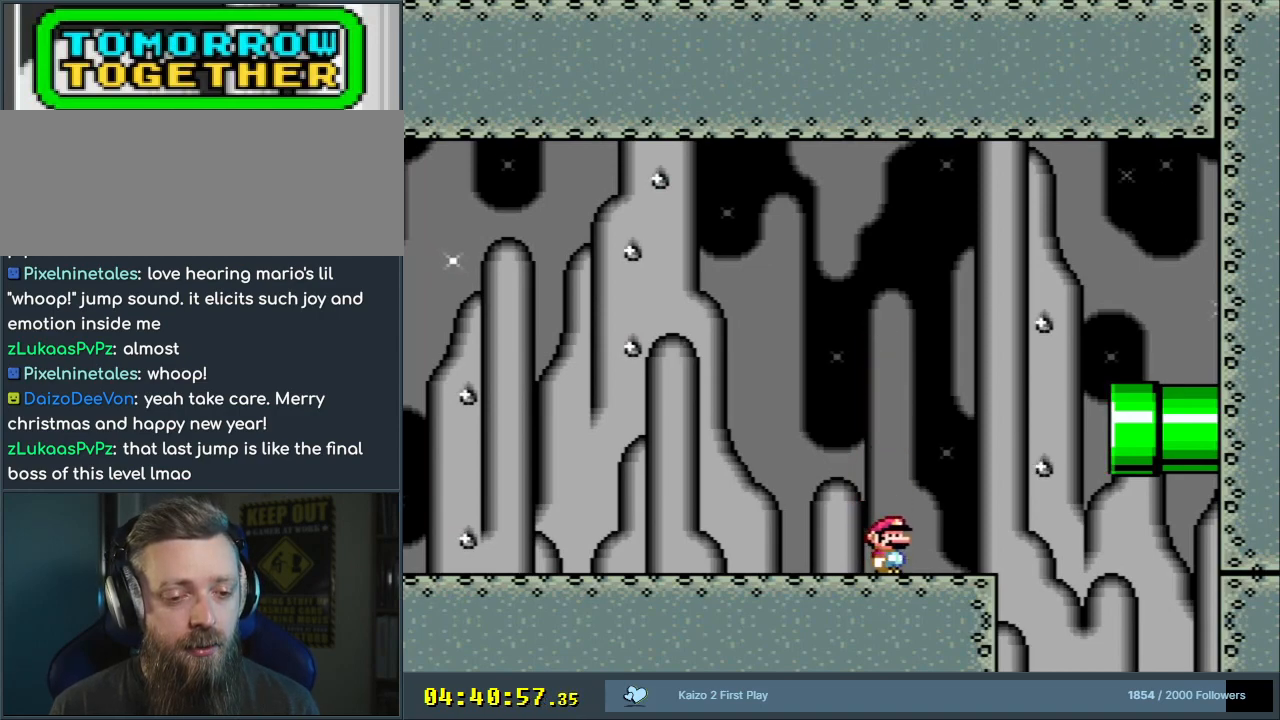
{"buttons": ["Y"], "events": []}
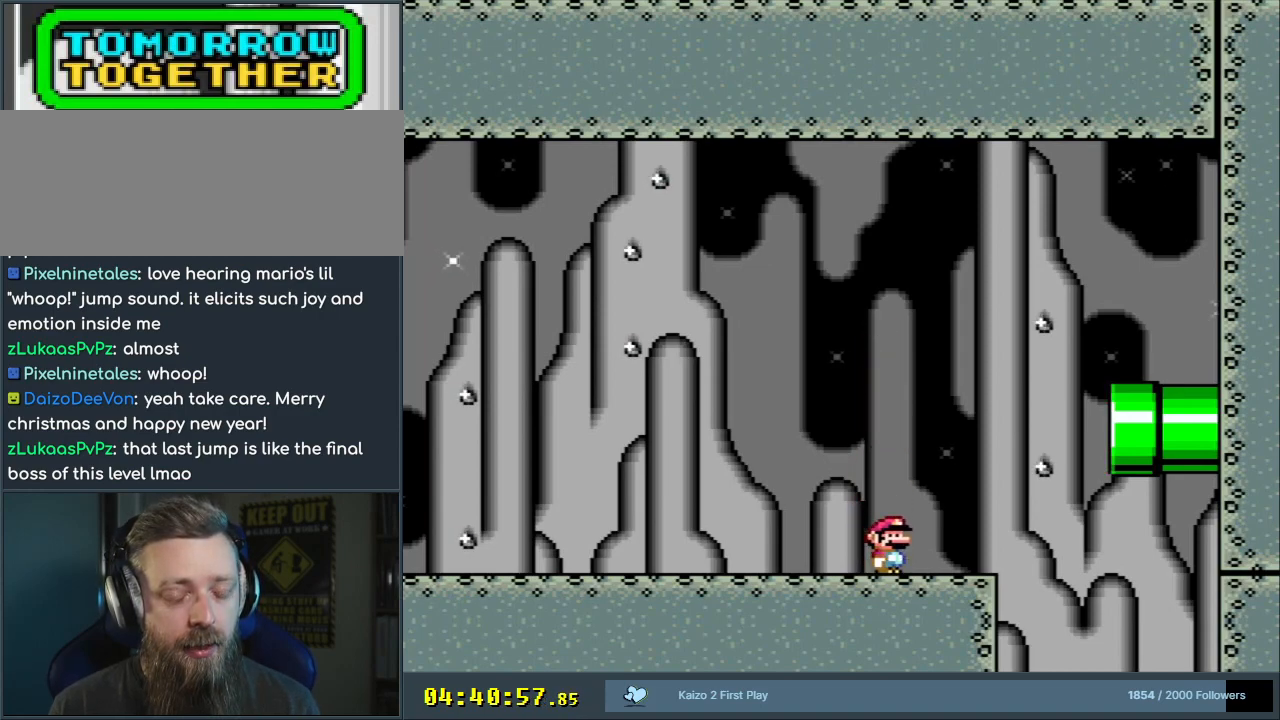
{"buttons": ["Y"], "events": []}
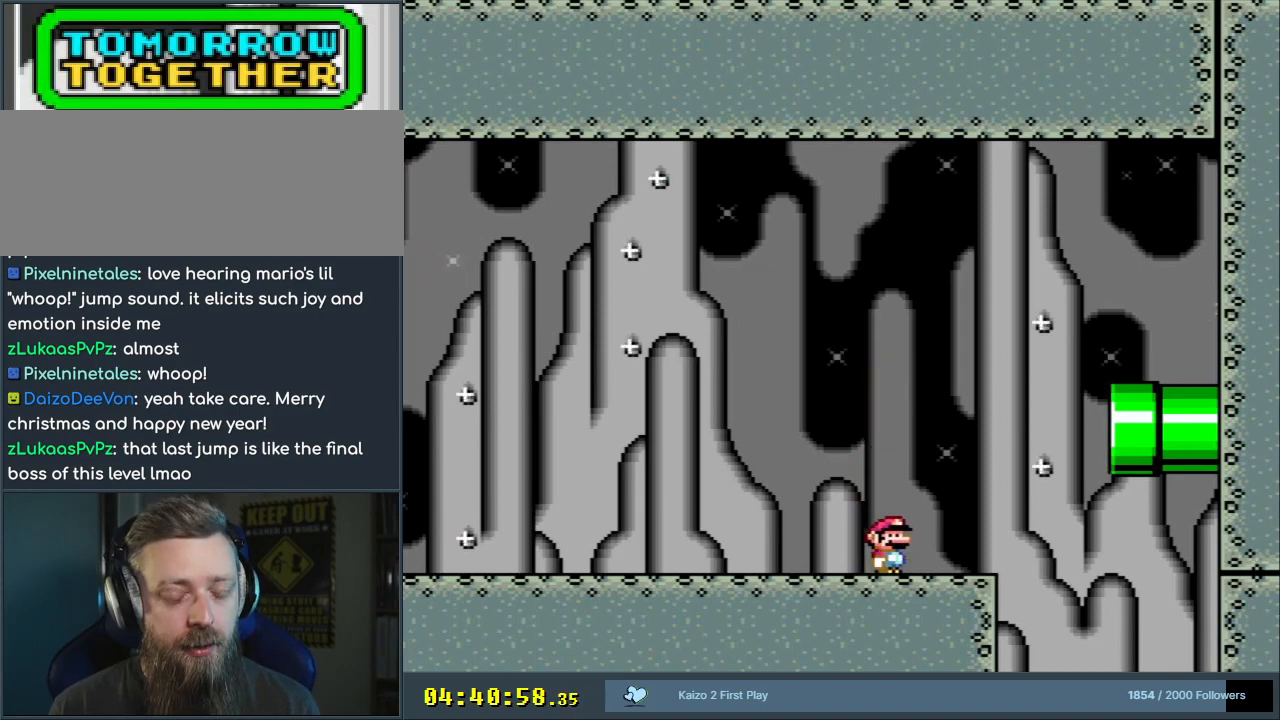
{"buttons": ["Y"], "events": []}
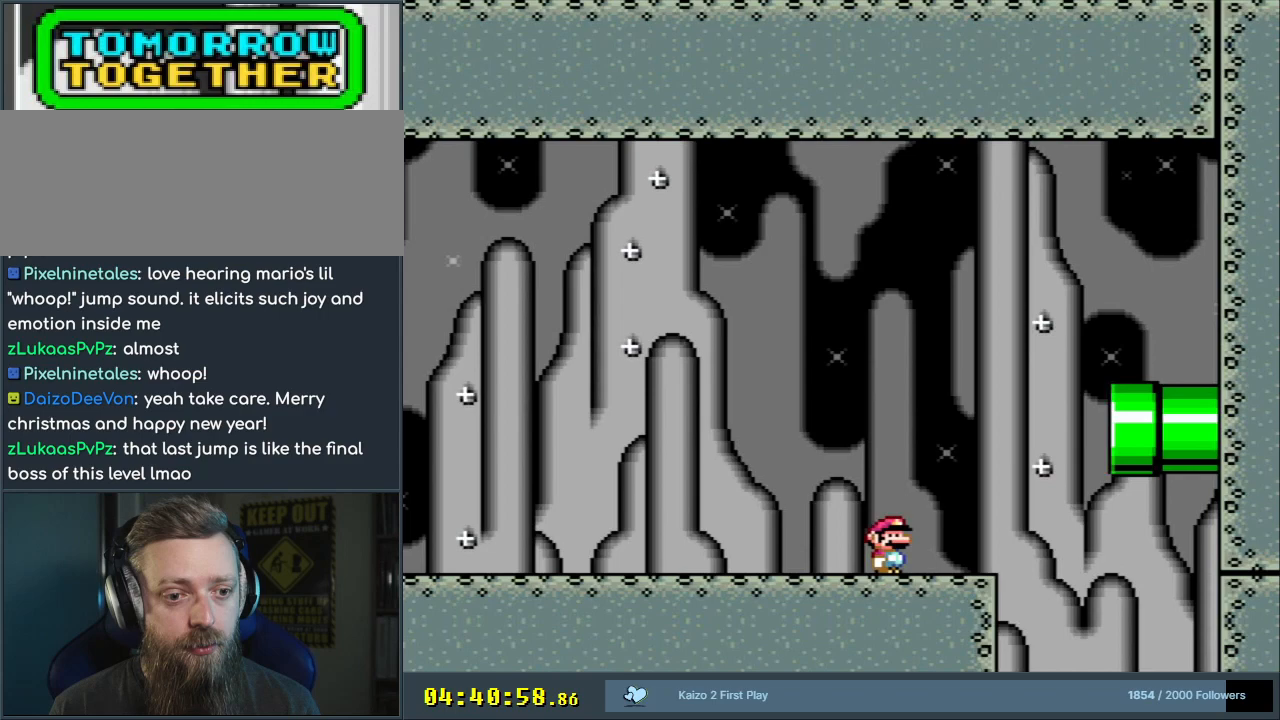
{"buttons": ["Y"], "events": []}
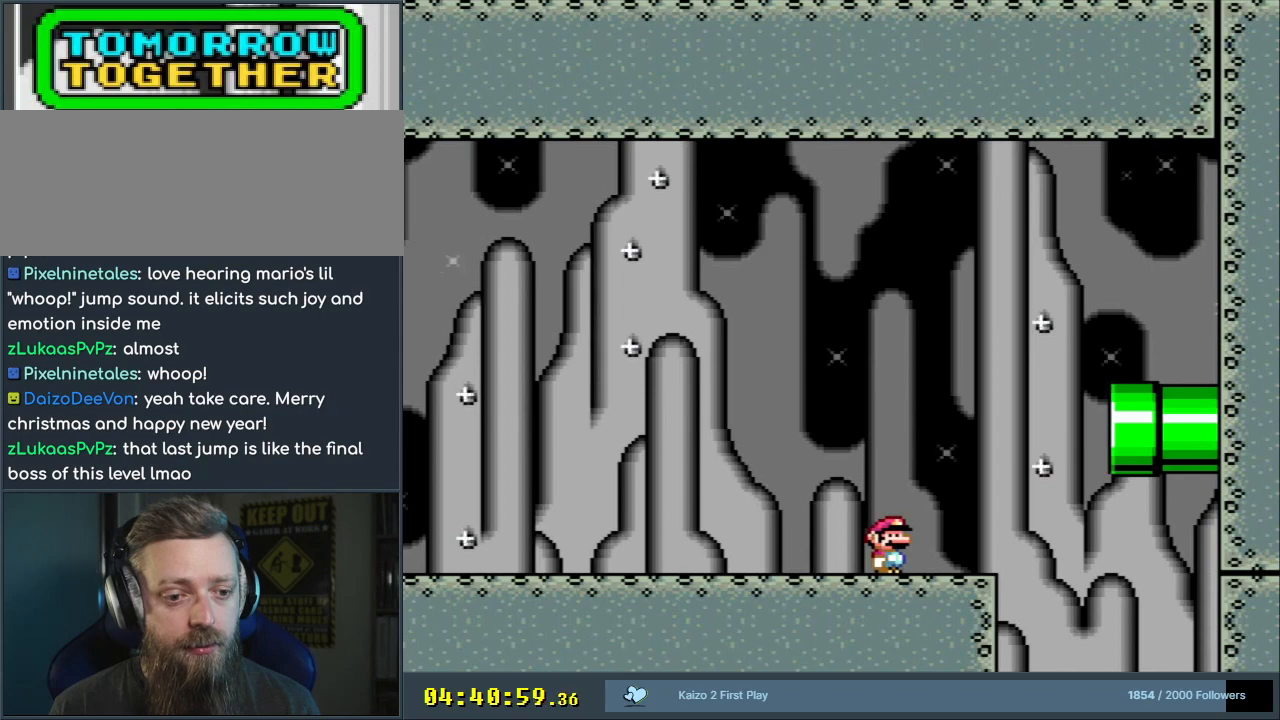
{"buttons": ["Y"], "events": []}
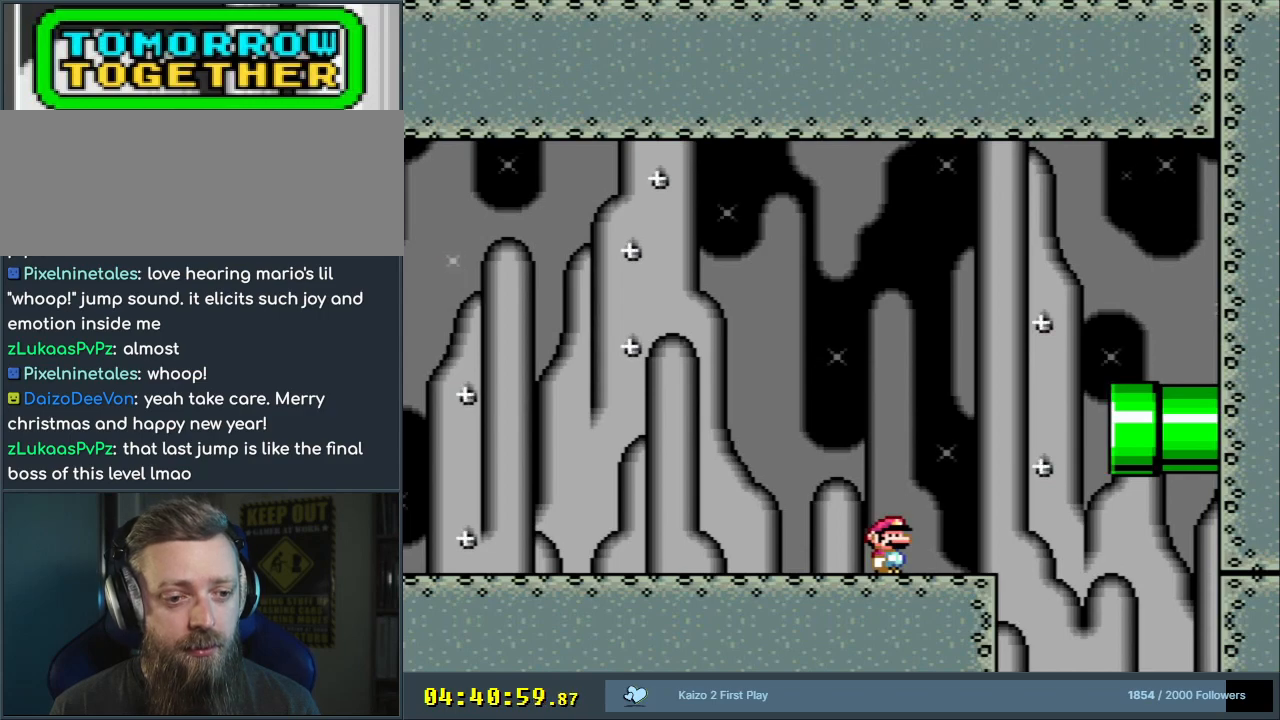
{"buttons": ["X"], "events": [[33, "Y", "up"], [133, "X", "down"]]}
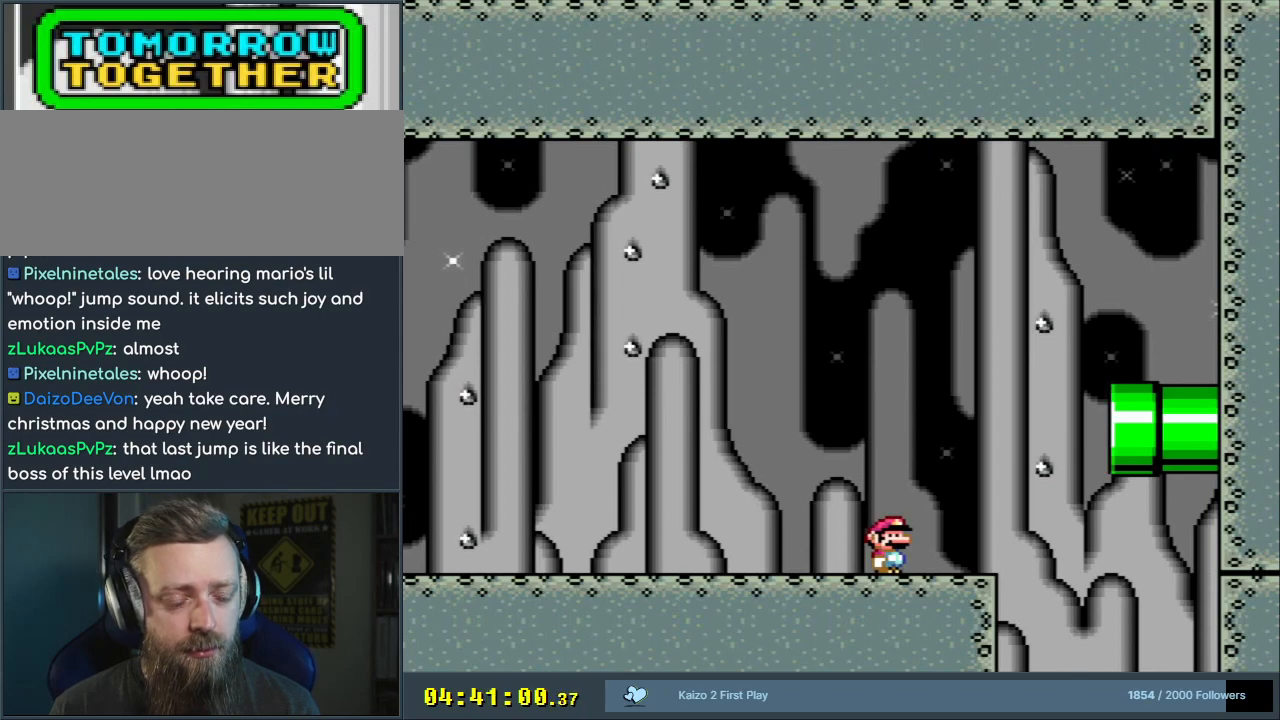
{"buttons": ["A", "X"], "events": [[267, "A", "down"]]}
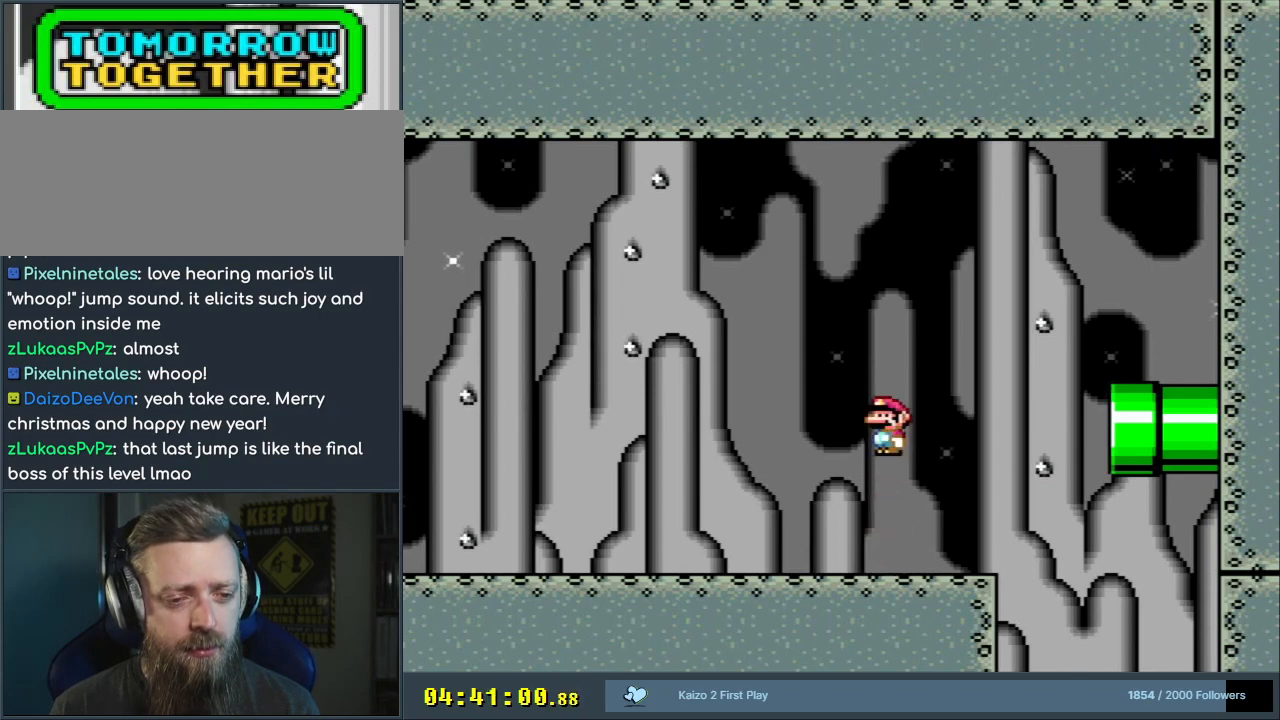
{"buttons": ["Y"], "events": [[317, "A", "up"], [350, "Y", "down"], [367, "X", "up"]]}
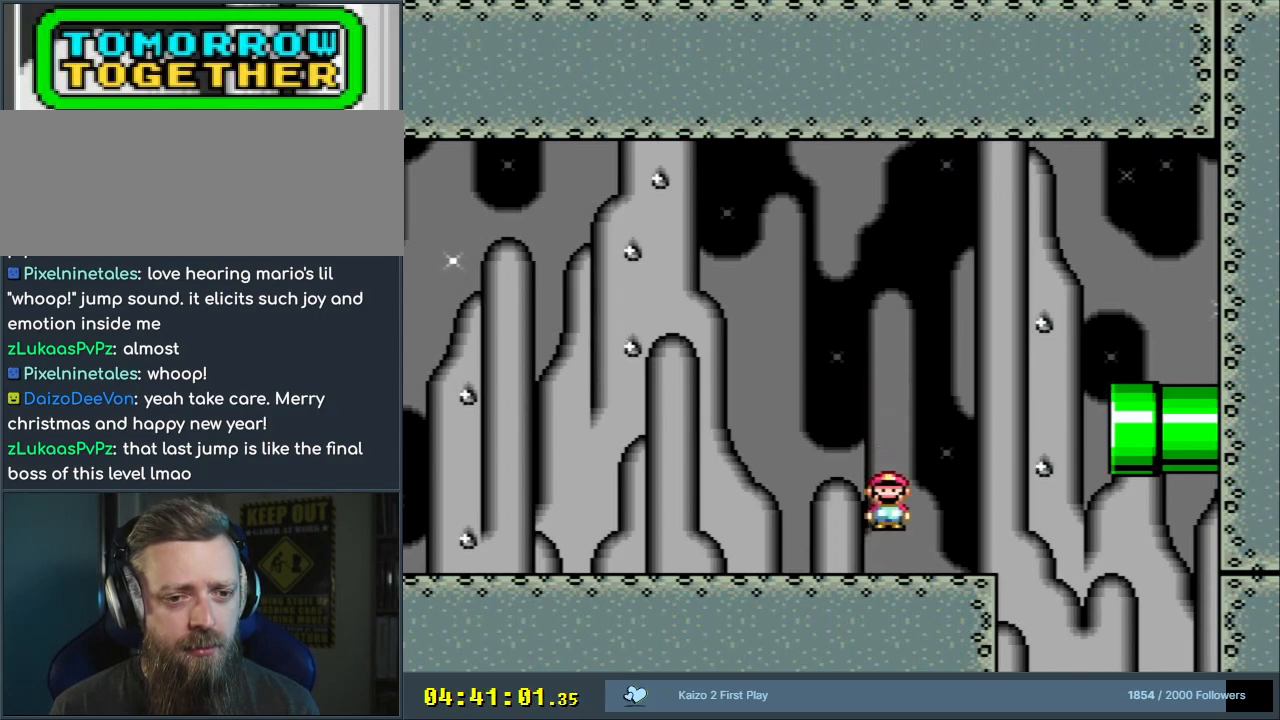
{"buttons": ["Y", "DPAD_RIGHT"], "events": [[200, "DPAD_RIGHT", "down"], [250, "B", "down"], [367, "B", "up"]]}
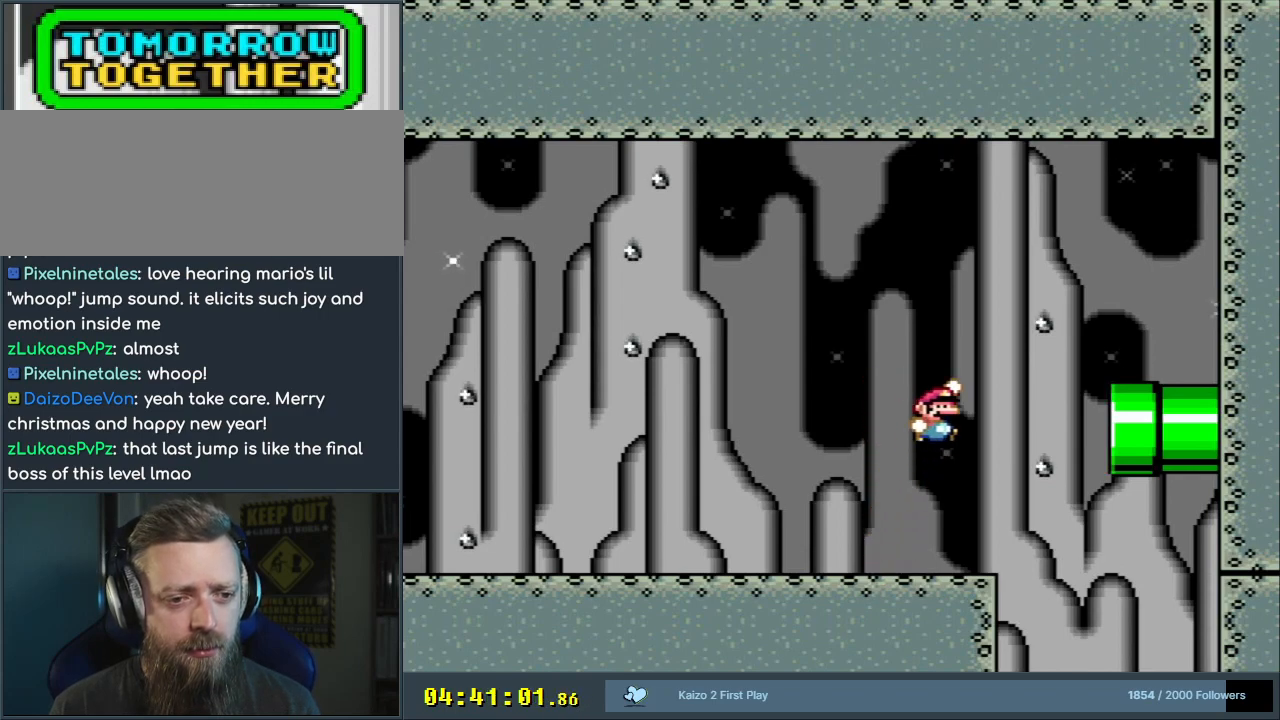
{"buttons": ["B", "Y", "DPAD_RIGHT"], "events": [[33, "B", "down"]]}
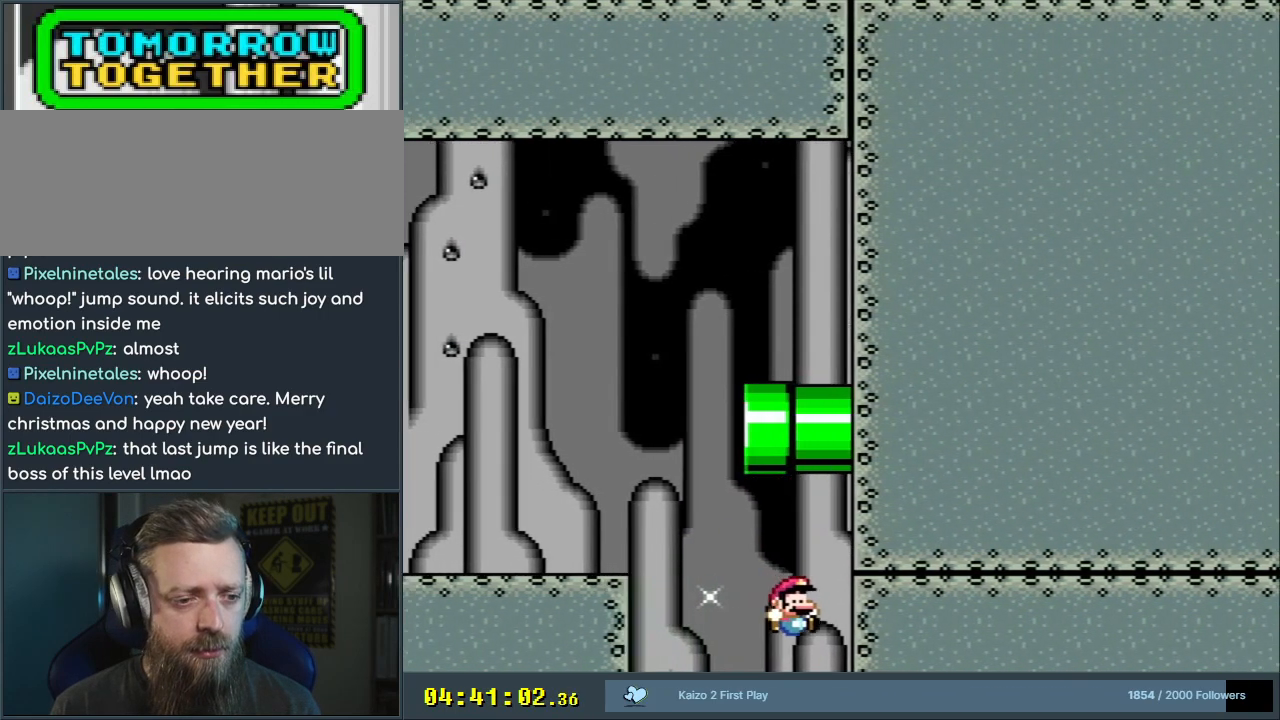
{"buttons": ["B", "Y", "DPAD_LEFT"], "events": [[17, "B", "up"], [67, "DPAD_UP", "down"], [83, "DPAD_RIGHT", "up"], [100, "DPAD_LEFT", "down"], [100, "DPAD_UP", "up"], [117, "B", "down"], [250, "B", "up"], [300, "B", "down"]]}
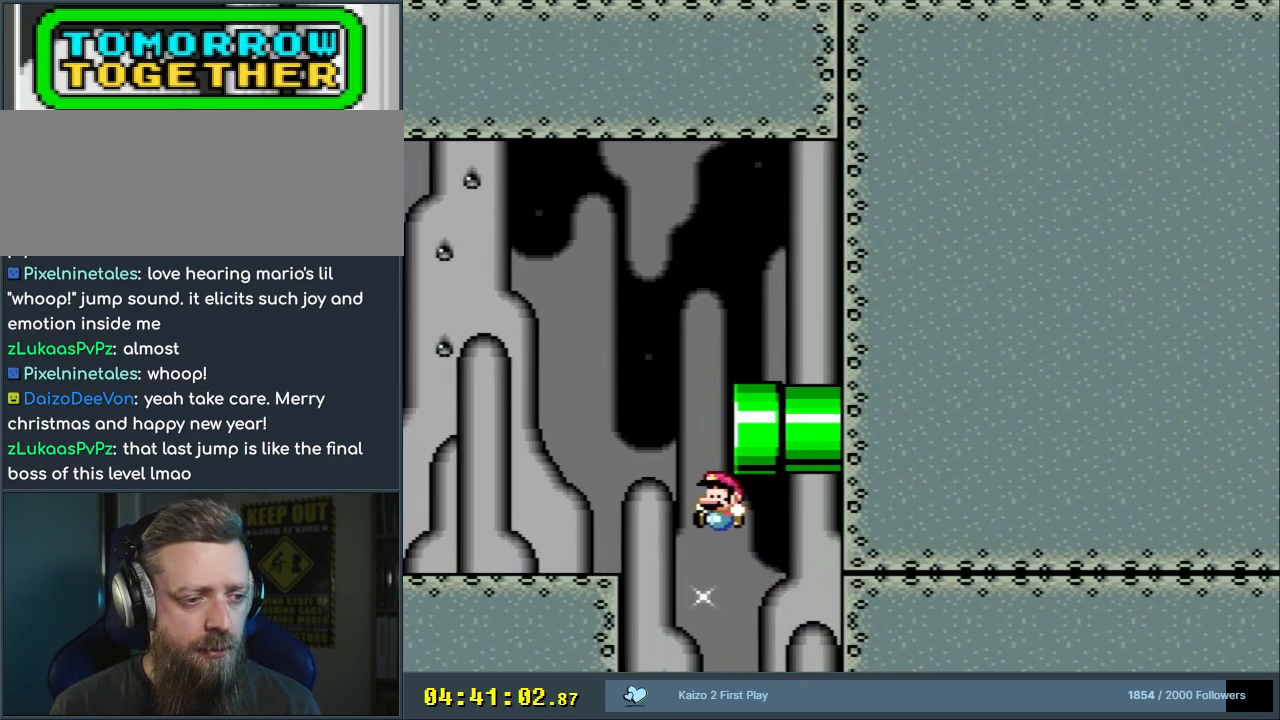
{"buttons": ["B", "Y", "DPAD_RIGHT"], "events": [[183, "B", "up"], [217, "DPAD_LEFT", "up"], [217, "DPAD_RIGHT", "down"], [217, "DPAD_UP", "down"], [250, "DPAD_UP", "up"], [300, "B", "down"], [417, "B", "up"], [500, "B", "down"]]}
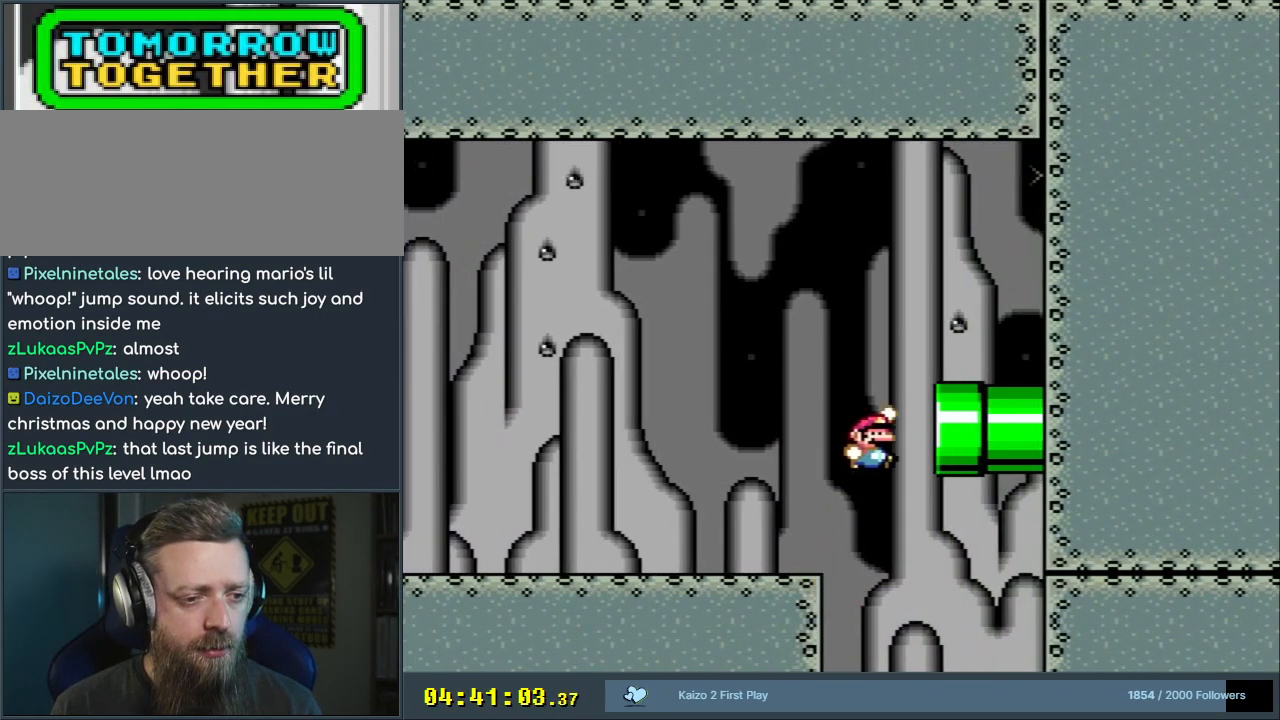
{"buttons": ["B", "Y", "DPAD_RIGHT"], "events": [[367, "B", "up"], [400, "B", "down"]]}
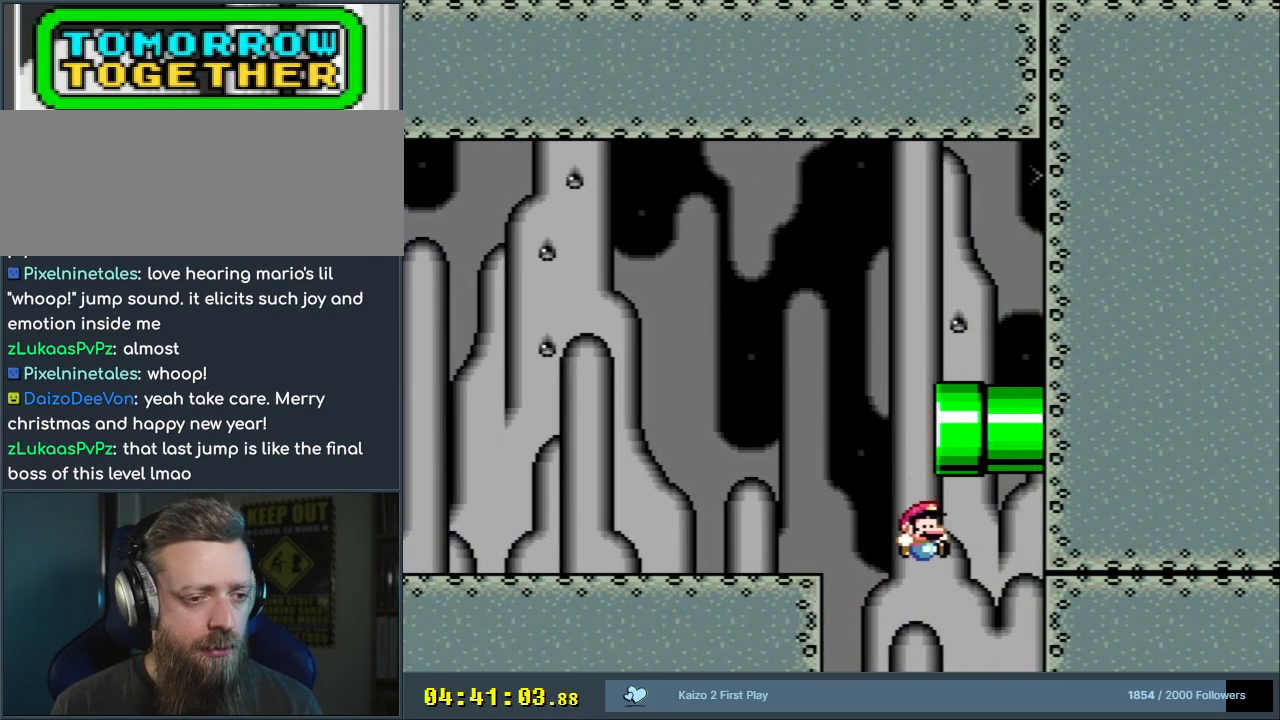
{"buttons": [], "events": [[17, "DPAD_LEFT", "down"], [17, "DPAD_RIGHT", "up"], [33, "DPAD_UP", "down"], [67, "DPAD_UP", "up"], [100, "DPAD_UP", "down"], [133, "B", "up"], [183, "DPAD_UP", "up"], [217, "B", "down"], [300, "DPAD_LEFT", "up"], [333, "B", "up"], [333, "Y", "up"]]}